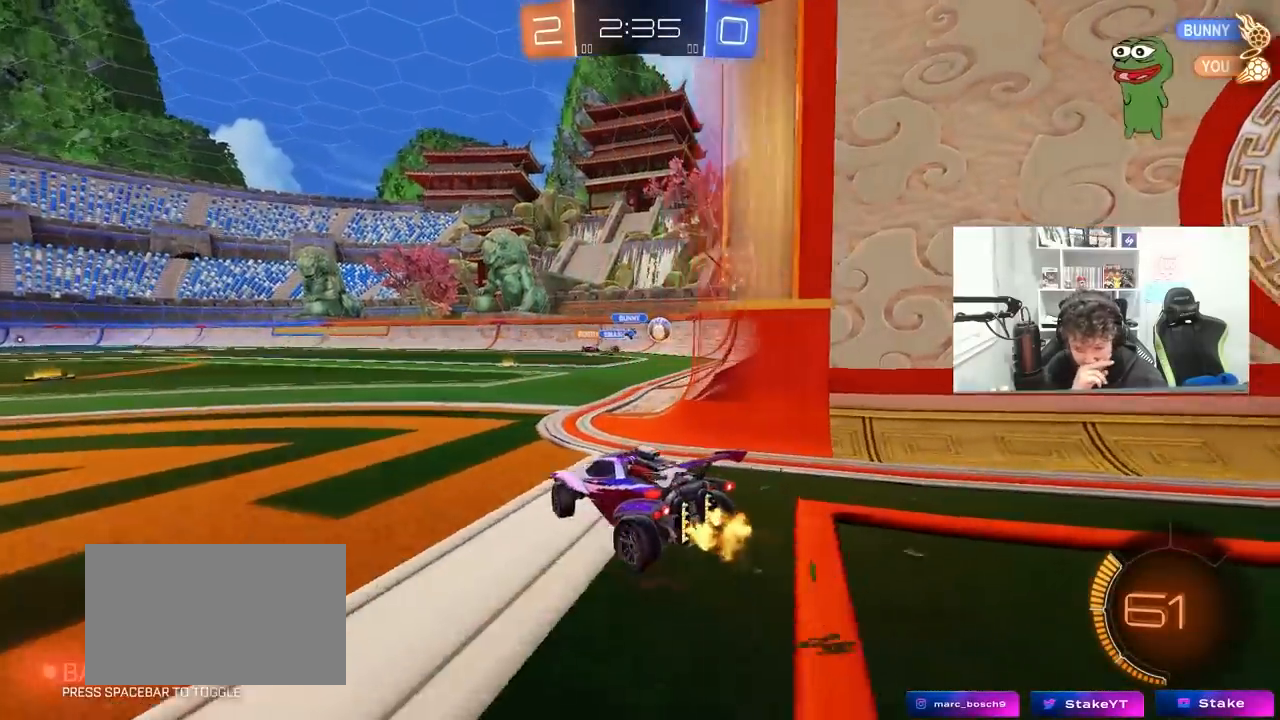
Gameplay with keyboard and mouse; each line is a JSON object with the keys and mouse buttons held at the frame after it. "events" lists presses ("down") and releases ("up") of "1", "2", "3", "4", "5", "a", "alt", "c", "caps_lock", "ctrl", "d", "e", "f", "g", "q", "r", "s", "shift", "space", "t", "tab", "v", "w", "x", "z", "mouse_left", "mouse_wheel" and "mouse_right" between this image and that frame as [ms after this image, input, new state], when the widget could be followed in between. "mouse_left", "mouse_wheel", "mouse_right" = the "left", "wheel", "right" buttons of the "mouse" list. No other keys are recorded. "wheel" means that the mouse wheel is clicked or scrolled. "mouse_move" is the direction in which the mouse moves at that frame (one of eight, or "still"), when it could be read.
{"keys": ["d", "w"], "mouse": [], "mouse_move": "still", "events": [[100, "s", "up"], [150, "d", "up"], [233, "w", "down"], [483, "d", "down"]]}
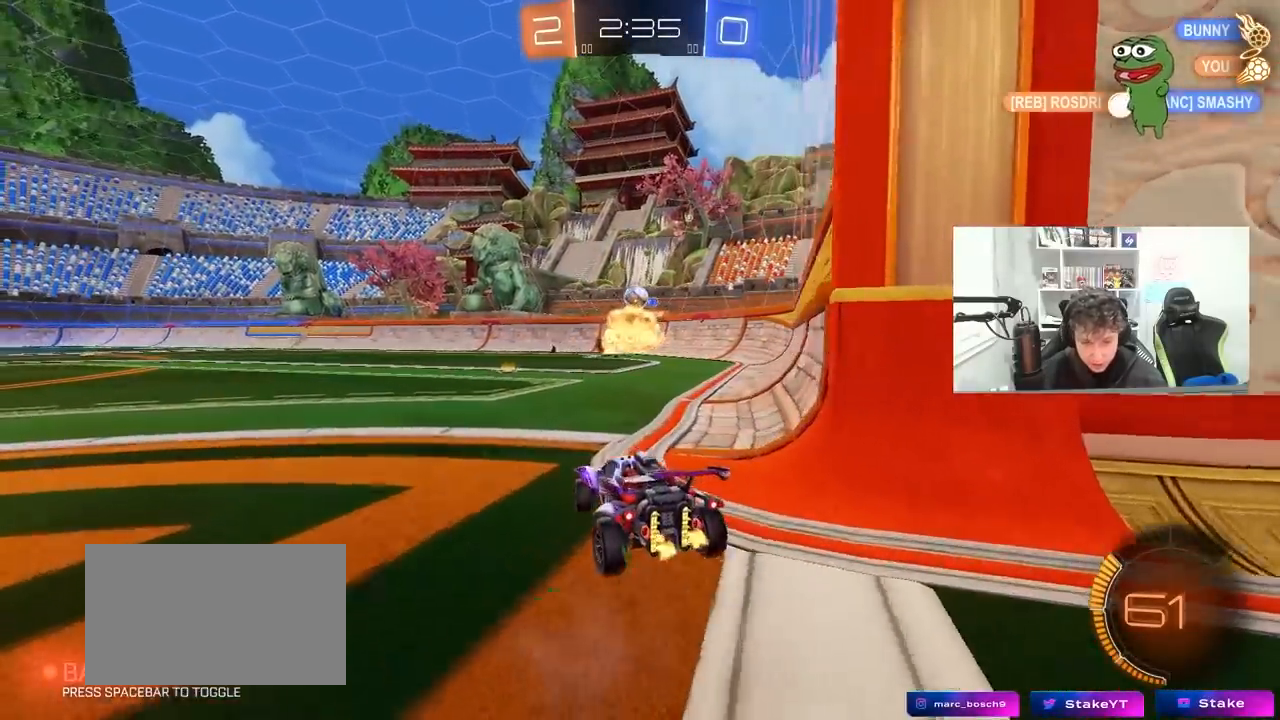
{"keys": ["w"], "mouse": ["left"], "mouse_move": "still", "events": [[67, "d", "up"], [300, "a", "down"], [400, "mouse_left", "down"], [450, "a", "up"]]}
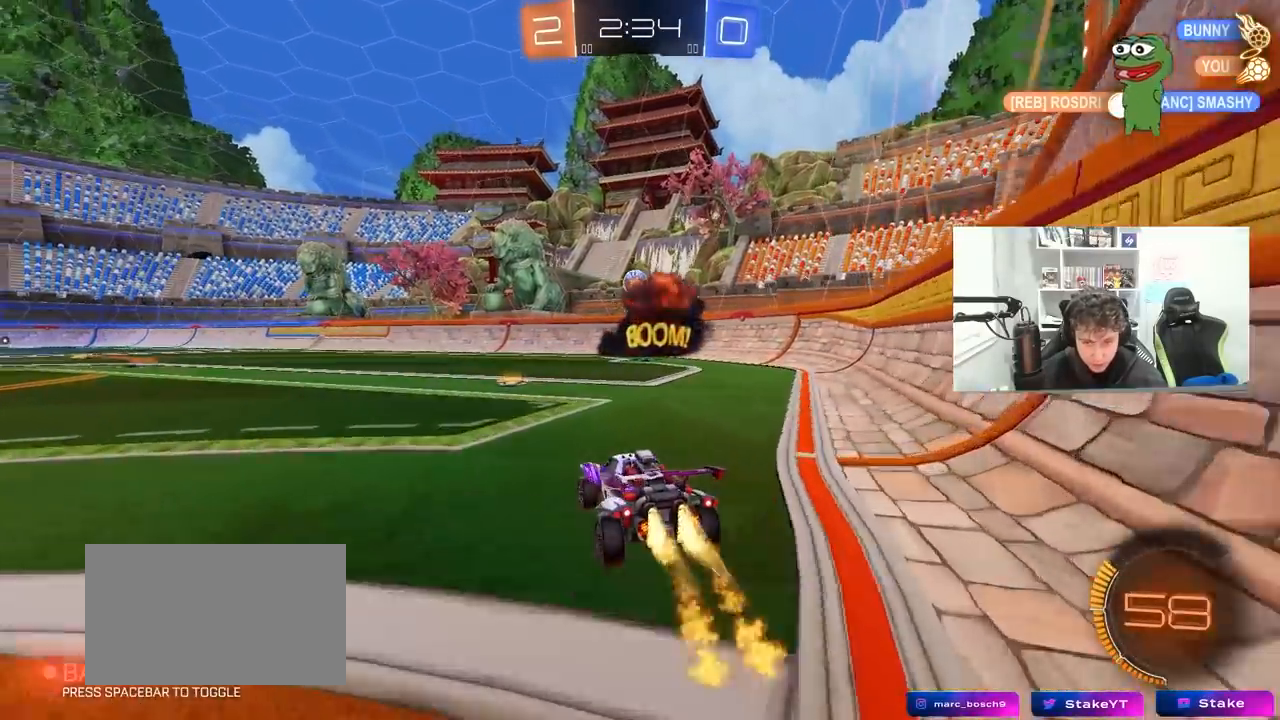
{"keys": ["d", "w"], "mouse": [], "mouse_move": "still", "events": [[233, "mouse_left", "up"], [467, "d", "down"]]}
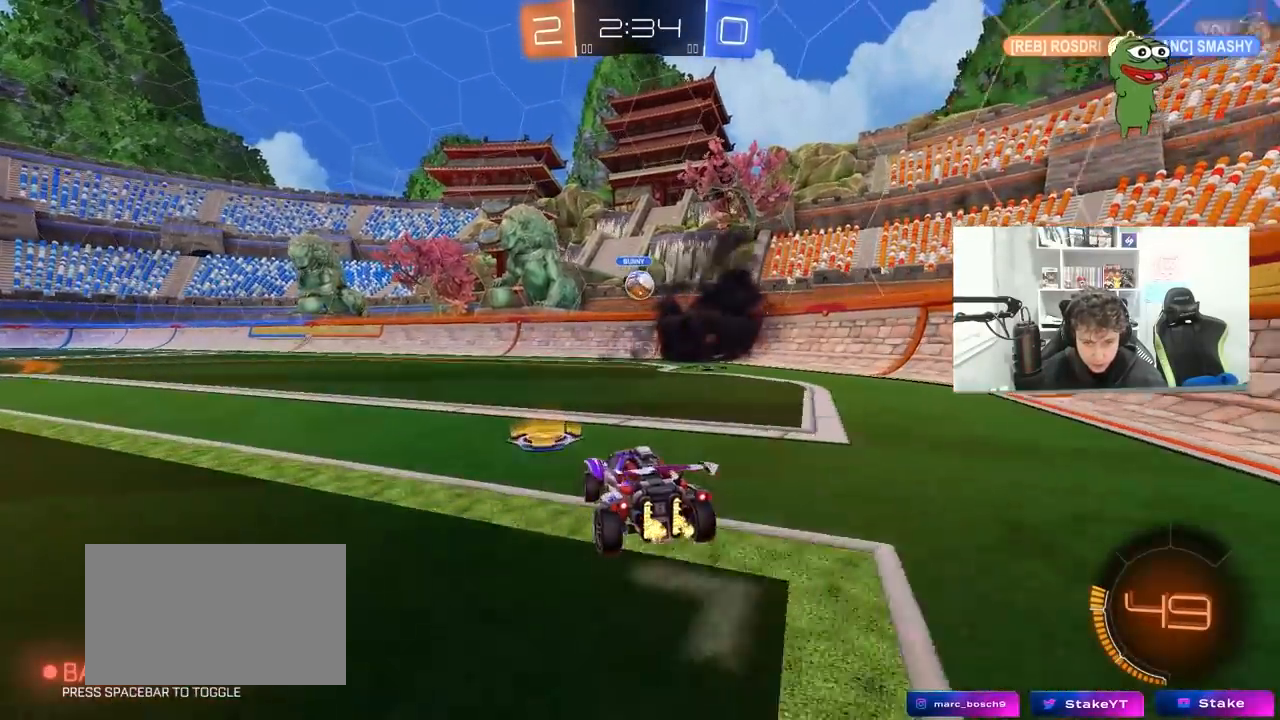
{"keys": ["a"], "mouse": [], "mouse_move": "still", "events": [[200, "w", "up"], [283, "d", "up"], [383, "a", "down"]]}
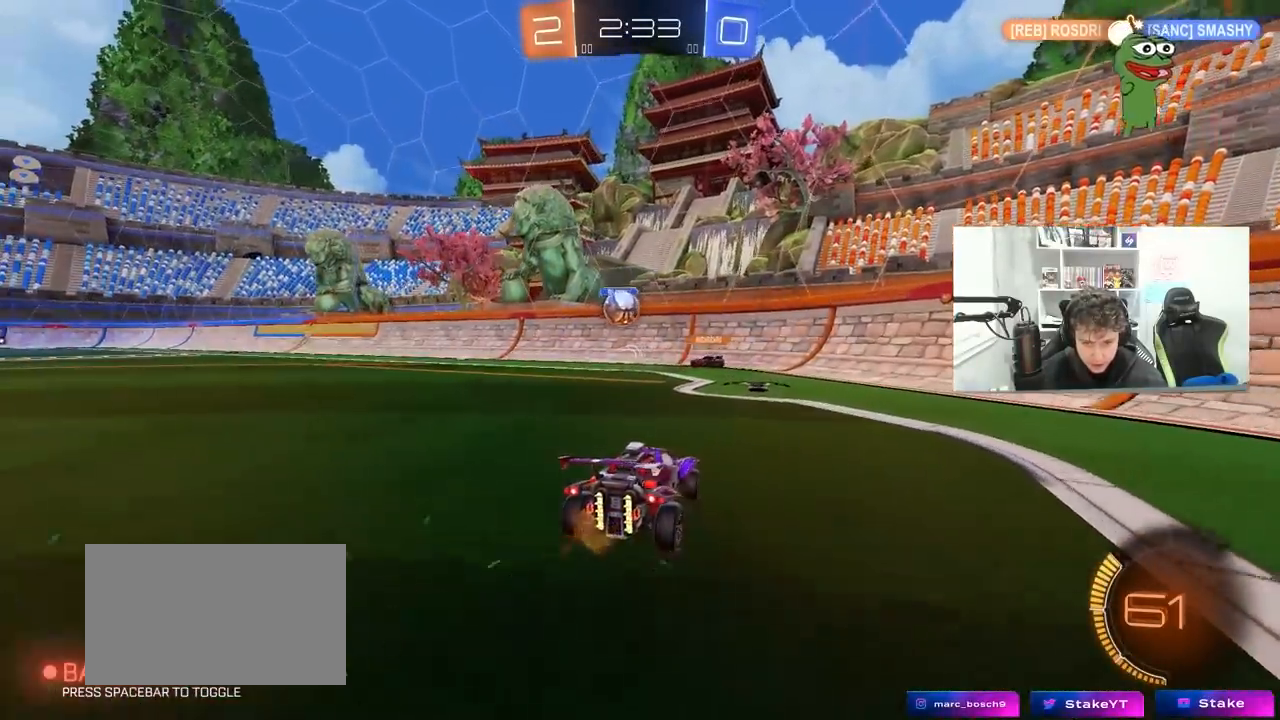
{"keys": ["w"], "mouse": [], "mouse_move": "still", "events": [[250, "w", "down"], [450, "a", "up"]]}
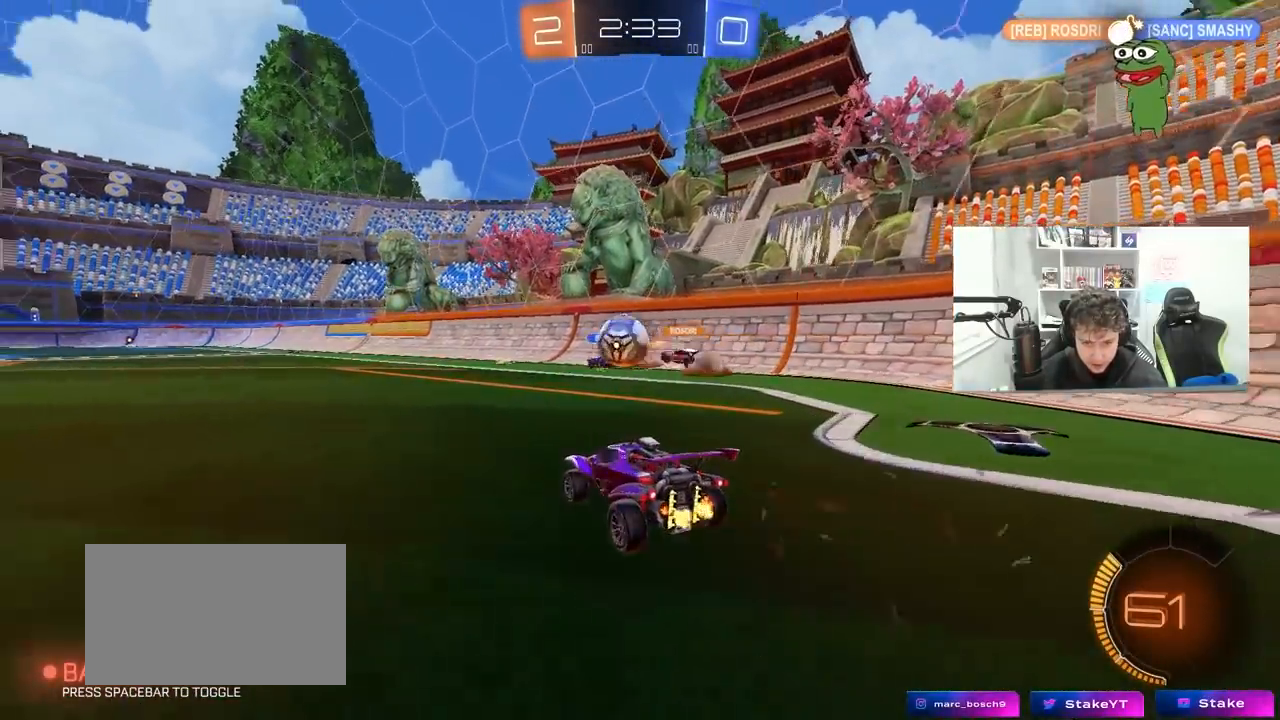
{"keys": ["a", "w"], "mouse": ["left"], "mouse_move": "down", "events": [[183, "a", "down"], [267, "shift", "down"], [367, "shift", "up"], [417, "mouse_left", "down"]]}
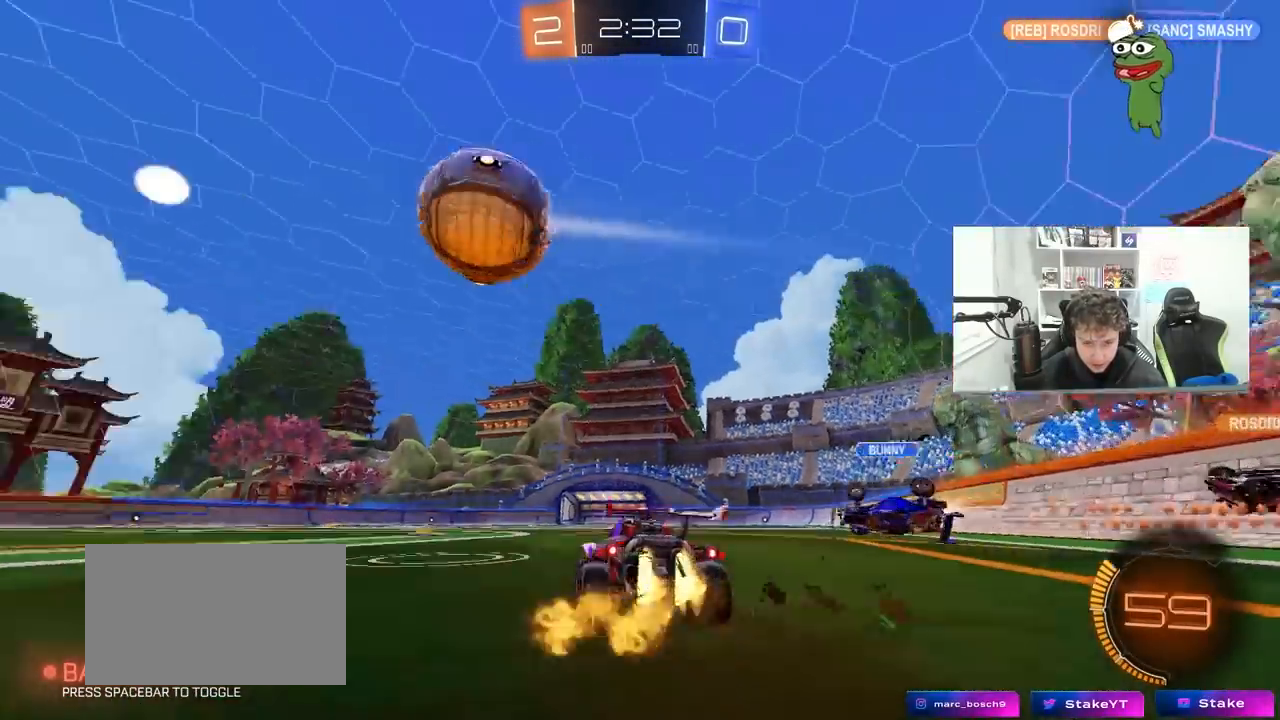
{"keys": [], "mouse": ["left", "right"], "mouse_move": "still", "events": [[483, "a", "up"], [483, "mouse_right", "down"], [483, "w", "up"]]}
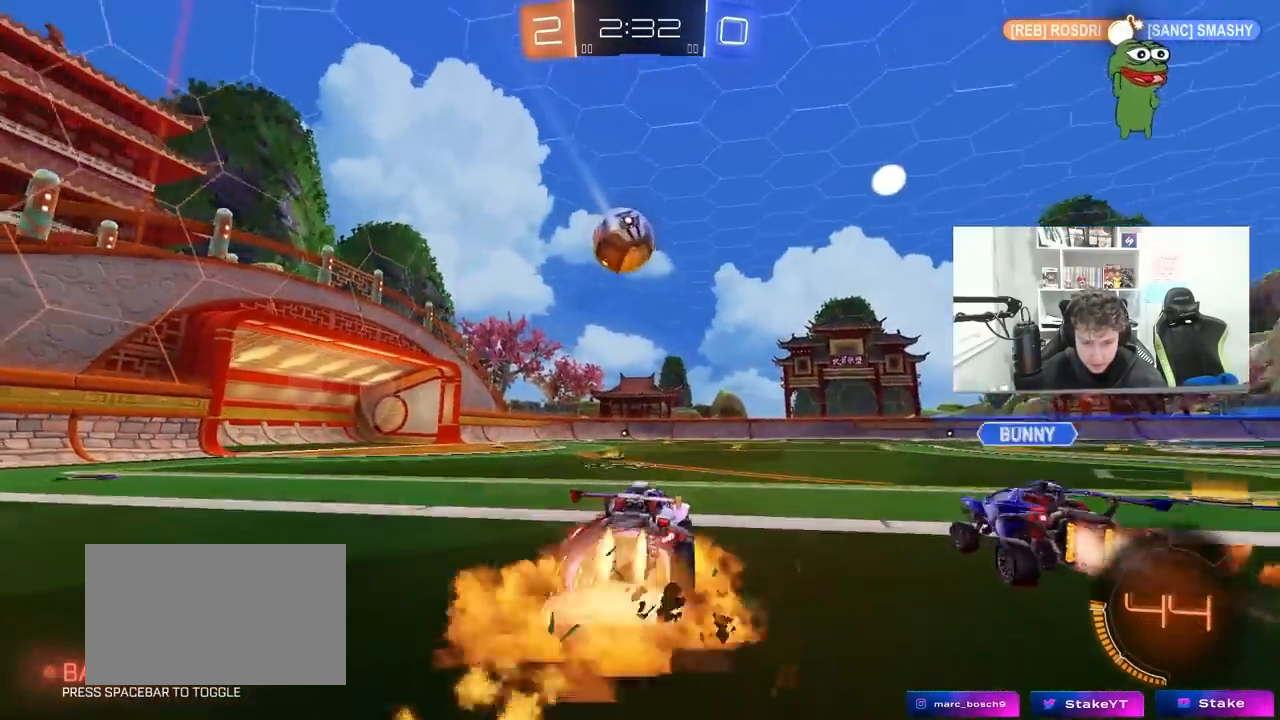
{"keys": ["a", "s", "shift"], "mouse": ["left"], "mouse_move": "still", "events": [[17, "a", "down"], [17, "shift", "down"], [17, "w", "down"], [67, "mouse_right", "up"], [117, "mouse_right", "down"], [167, "s", "down"], [167, "w", "up"], [350, "mouse_right", "up"]]}
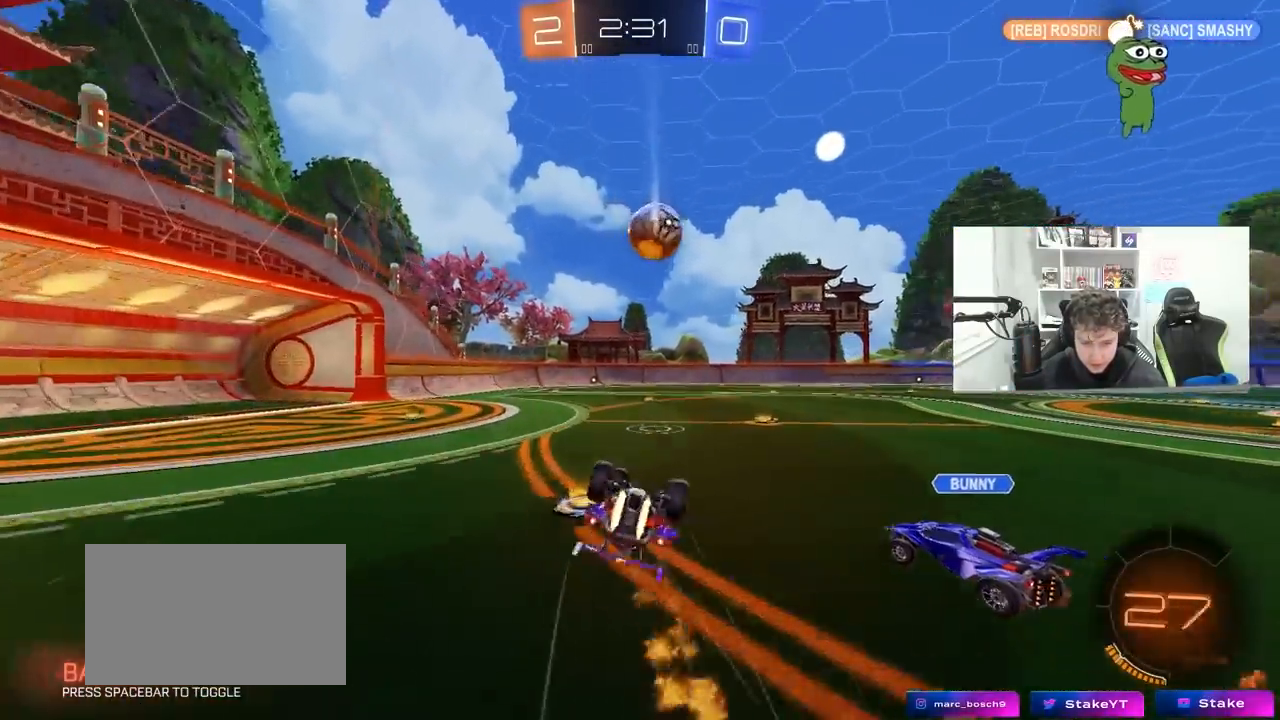
{"keys": [], "mouse": ["left"], "mouse_move": "still", "events": [[33, "s", "up"], [133, "s", "down"], [417, "shift", "up"], [467, "a", "up"], [500, "s", "up"]]}
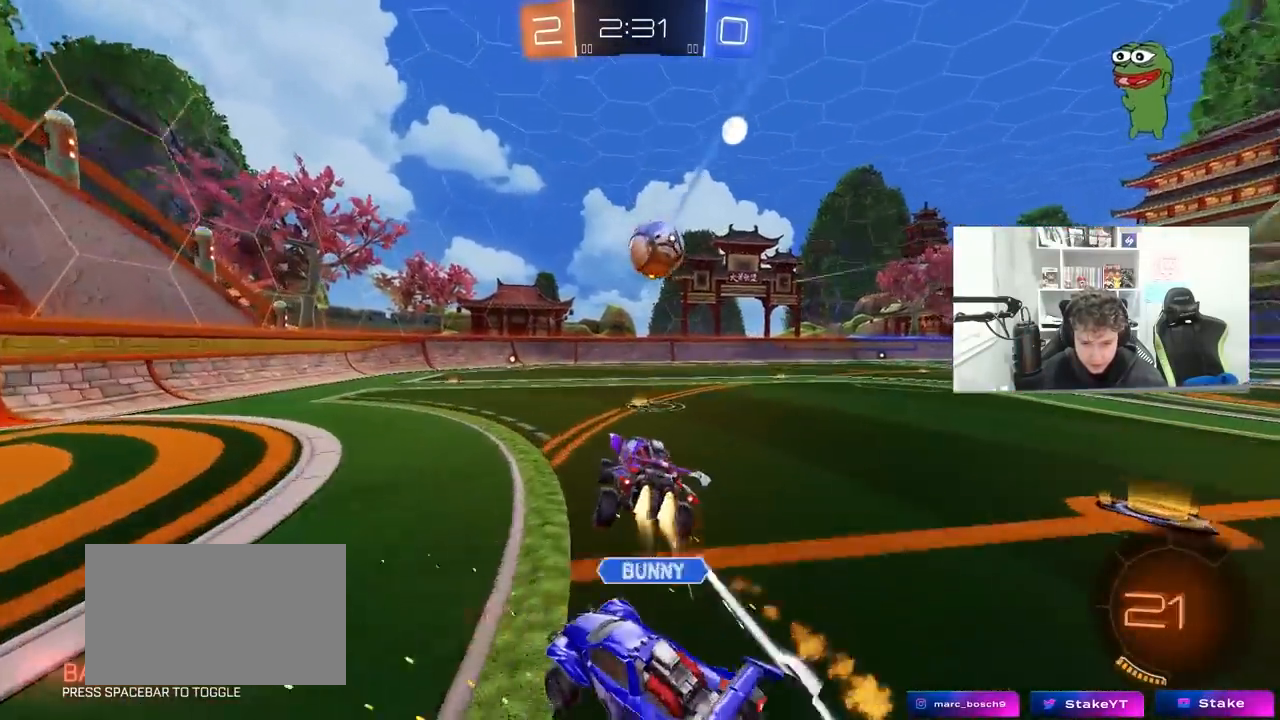
{"keys": ["d"], "mouse": ["left"], "mouse_move": "still", "events": [[150, "a", "down"], [150, "s", "down"], [233, "a", "up"], [283, "d", "down"], [283, "s", "up"], [333, "shift", "down"], [433, "shift", "up"]]}
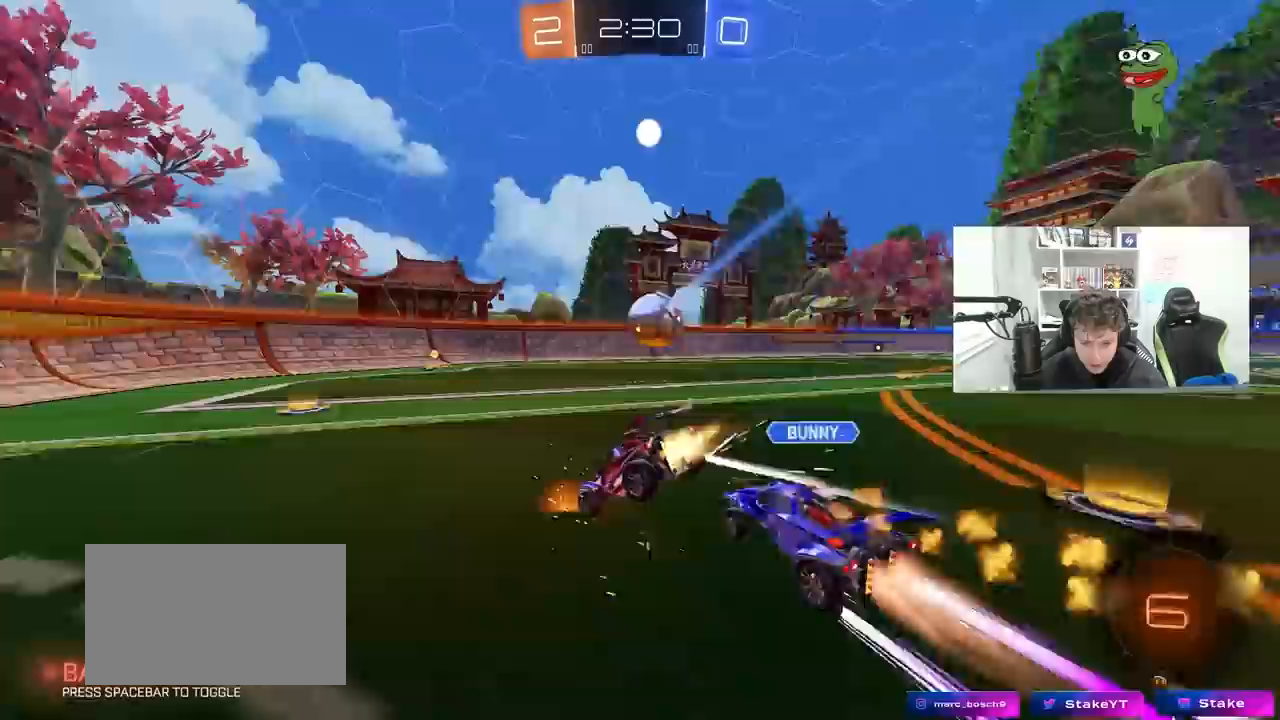
{"keys": ["w"], "mouse": ["left"], "mouse_move": "still", "events": [[117, "a", "down"], [117, "d", "up"], [217, "a", "up"], [217, "w", "down"], [250, "a", "down"], [450, "a", "up"]]}
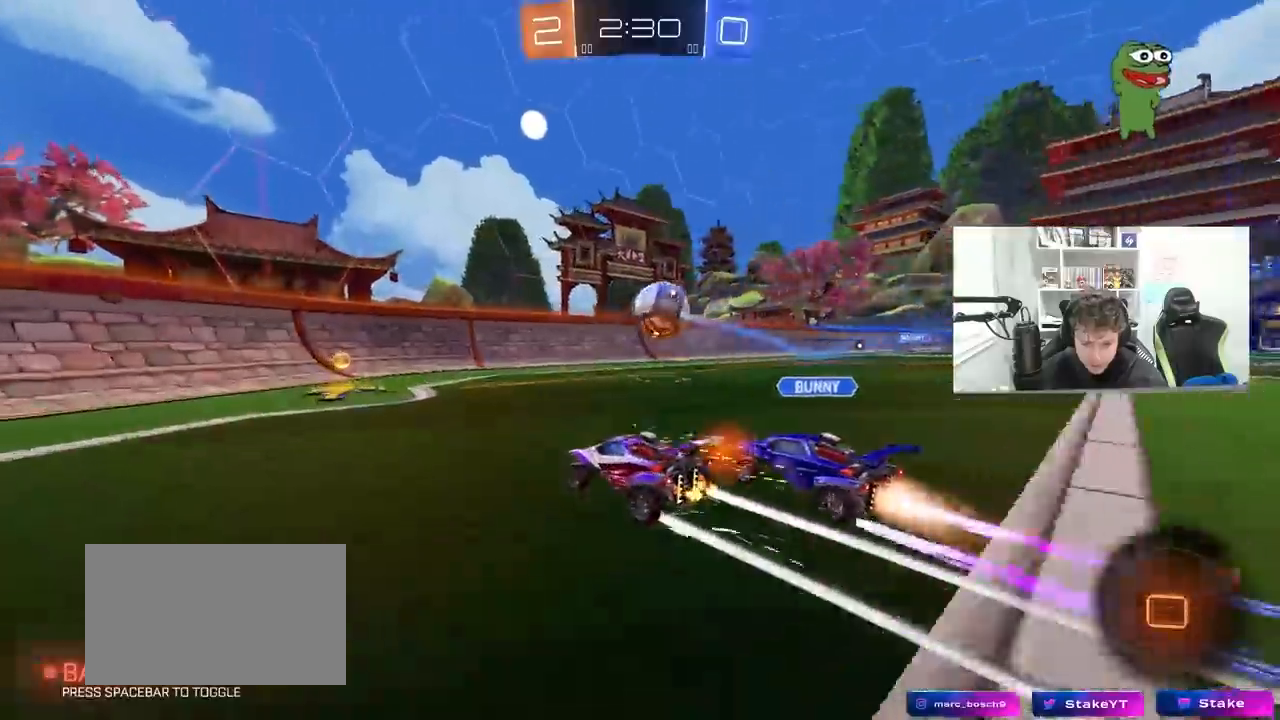
{"keys": ["a", "w"], "mouse": [], "mouse_move": "still", "events": [[133, "a", "down"], [183, "mouse_left", "up"], [217, "shift", "down"], [367, "shift", "up"]]}
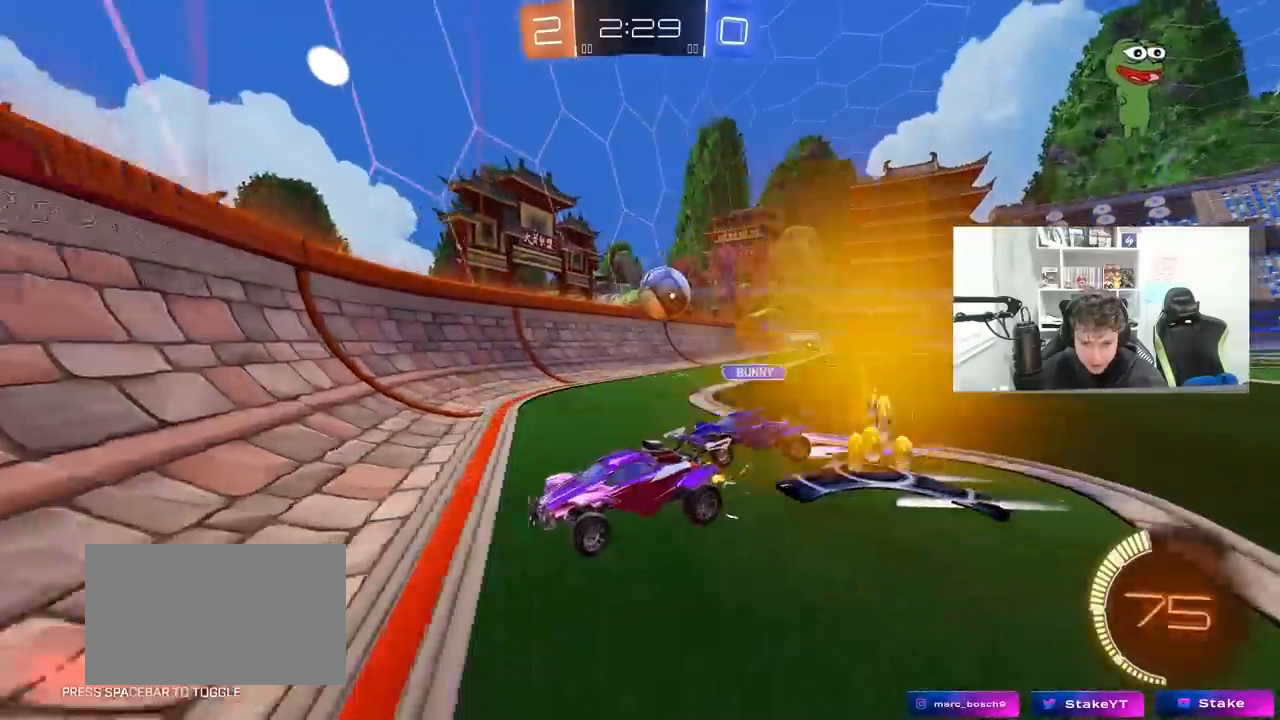
{"keys": ["a", "w"], "mouse": [], "mouse_move": "still", "events": [[100, "shift", "down"], [150, "mouse_left", "down"], [150, "shift", "up"], [383, "shift", "down"], [433, "mouse_left", "up"], [467, "shift", "up"]]}
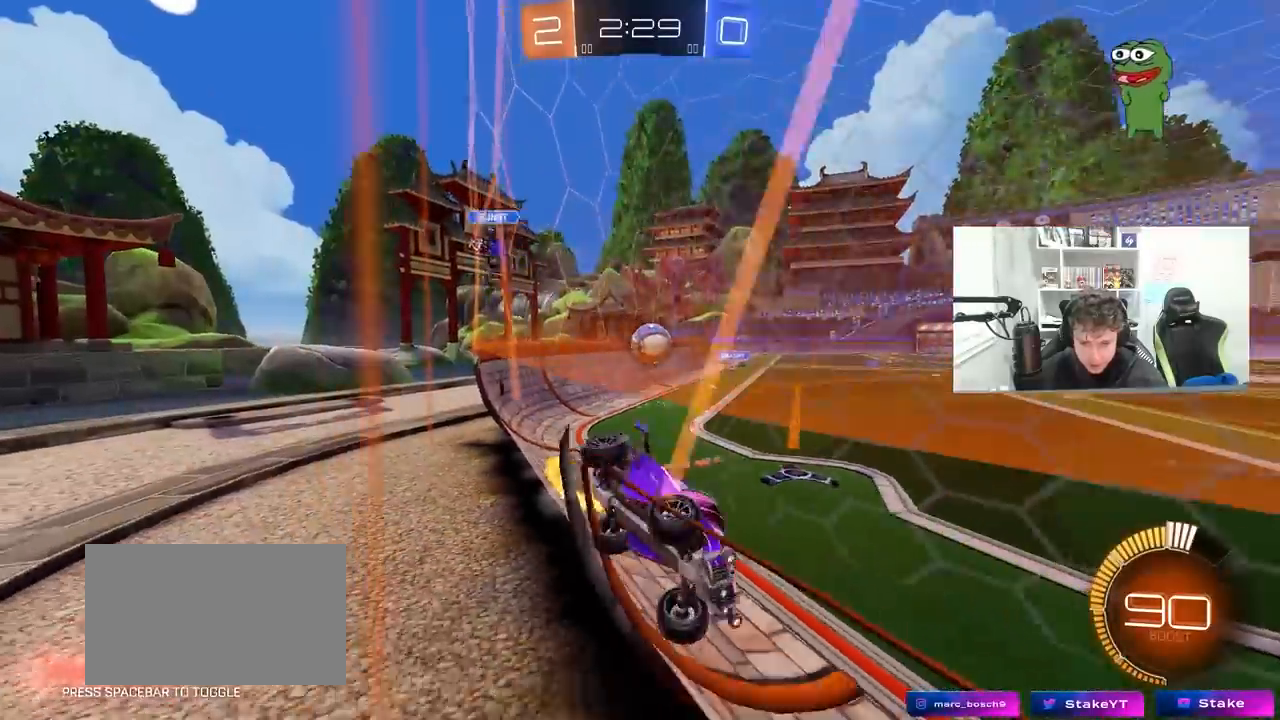
{"keys": ["w"], "mouse": [], "mouse_move": "still", "events": [[117, "a", "up"], [167, "d", "down"], [267, "d", "up"], [400, "d", "down"], [483, "d", "up"]]}
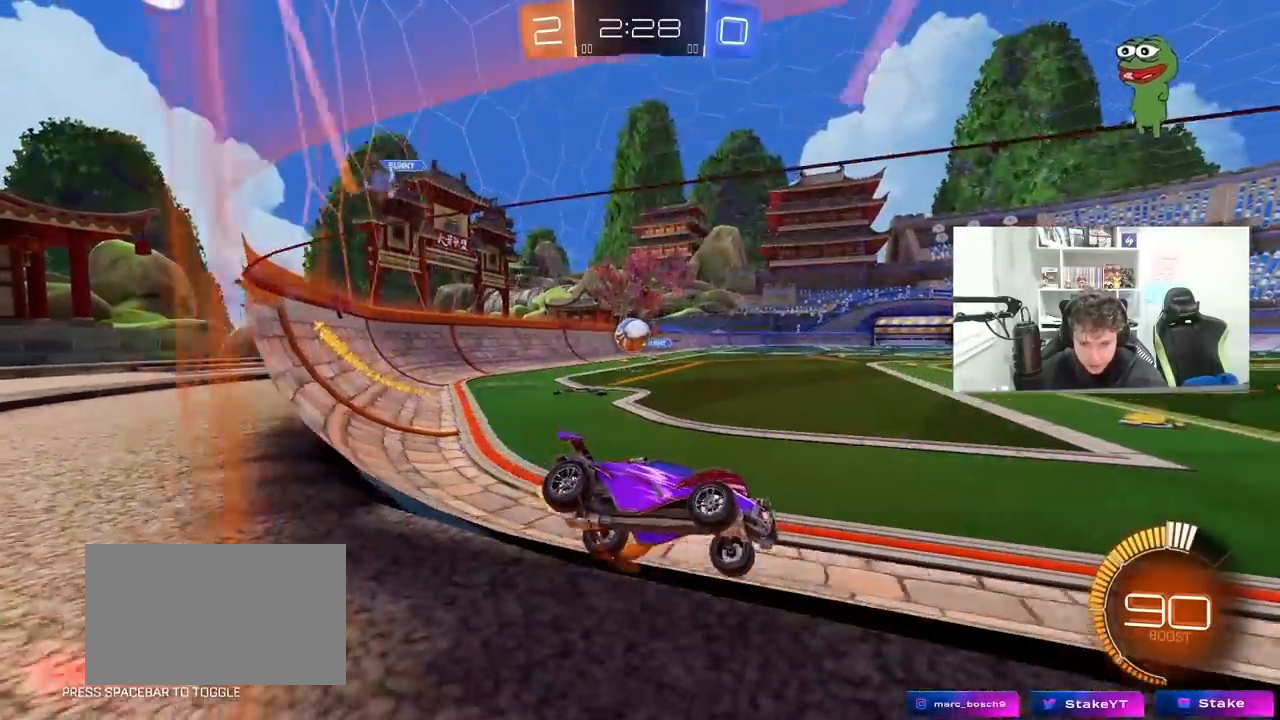
{"keys": ["w"], "mouse": [], "mouse_move": "still", "events": [[183, "d", "down"], [317, "d", "up"]]}
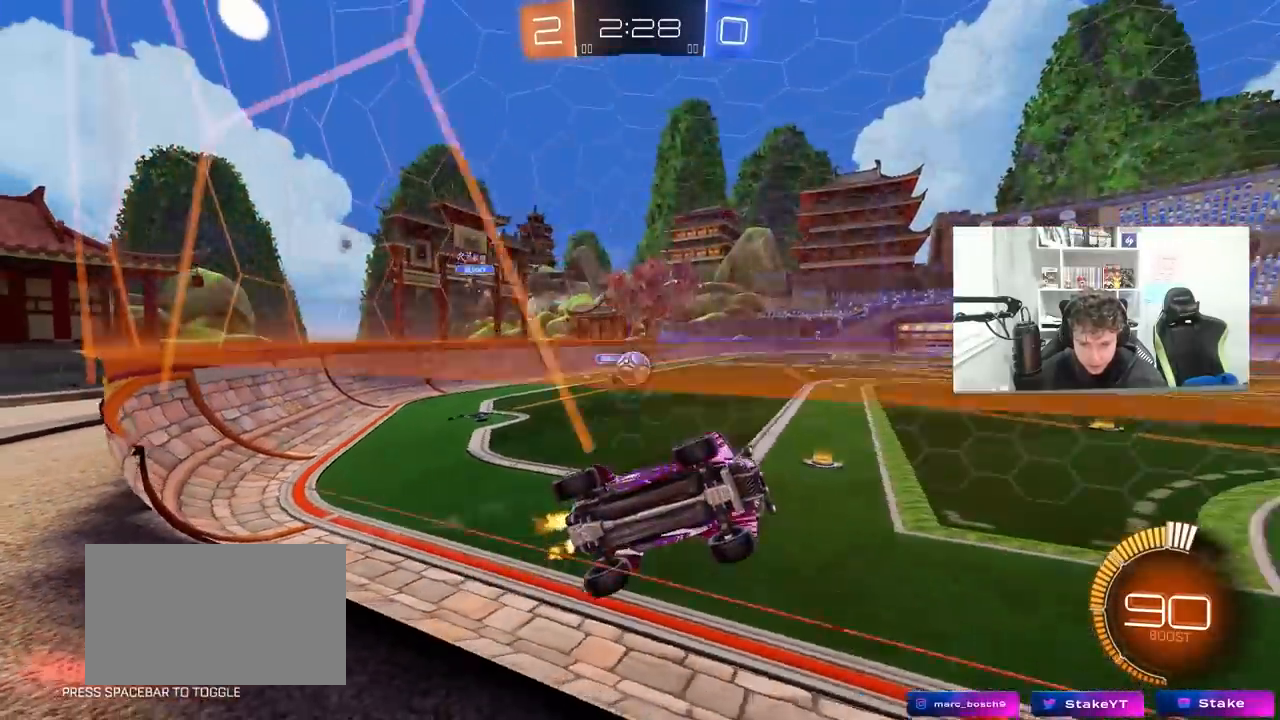
{"keys": [], "mouse": ["left", "right"], "events": [[150, "a", "down"], [283, "a", "up"], [283, "mouse_left", "down"], [333, "a", "down"], [433, "a", "up"], [433, "mouse_right", "down"], [433, "w", "up"]]}
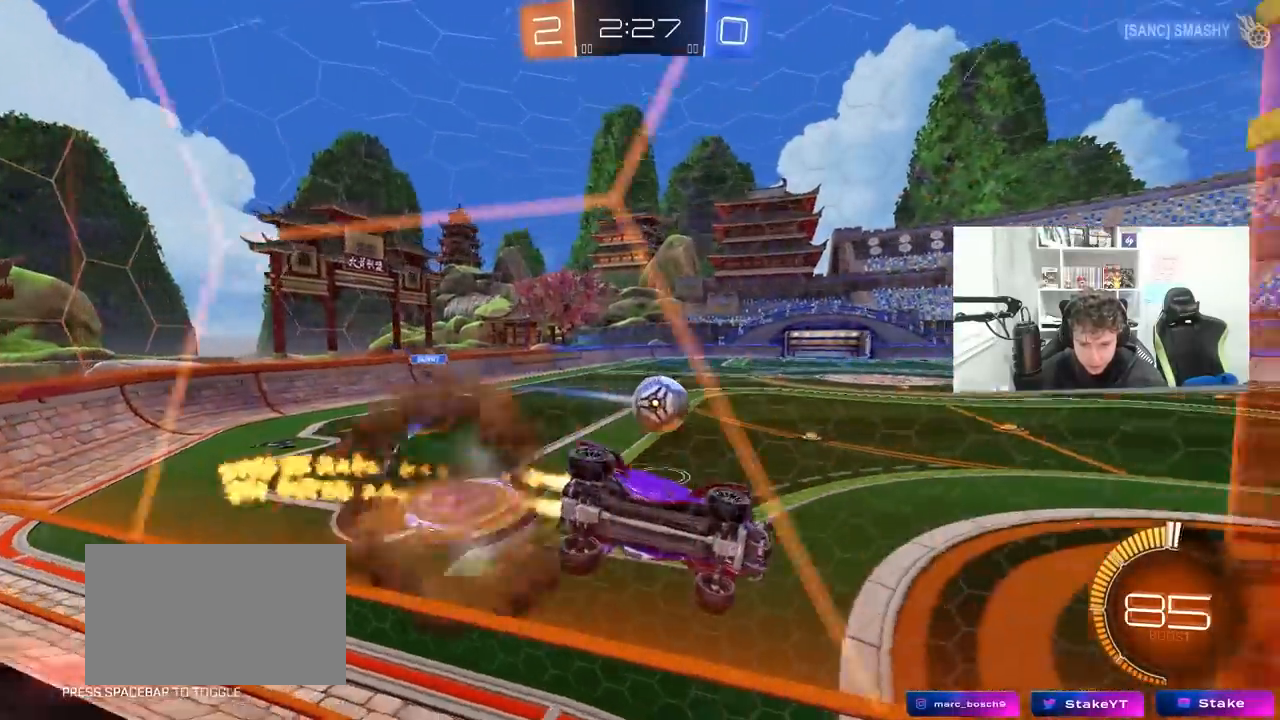
{"keys": ["d", "shift", "w"], "mouse": ["left", "right"], "mouse_move": "down", "events": [[67, "a", "down"], [67, "s", "down"], [117, "d", "down"], [167, "a", "up"], [167, "mouse_right", "up"], [200, "s", "up"], [300, "shift", "down"], [300, "w", "down"], [350, "mouse_right", "down"]]}
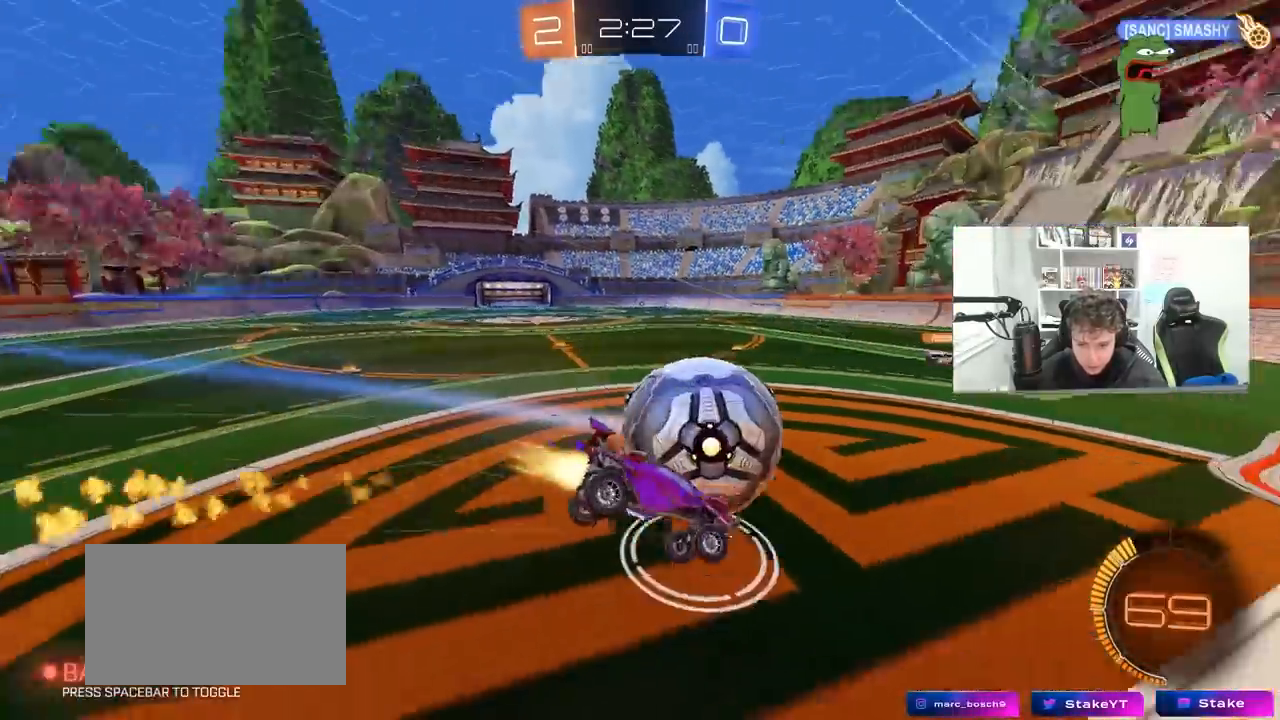
{"keys": ["d"], "mouse": [], "mouse_move": "up", "events": [[17, "mouse_right", "up"], [183, "w", "up"], [217, "mouse_left", "up"], [500, "shift", "up"]]}
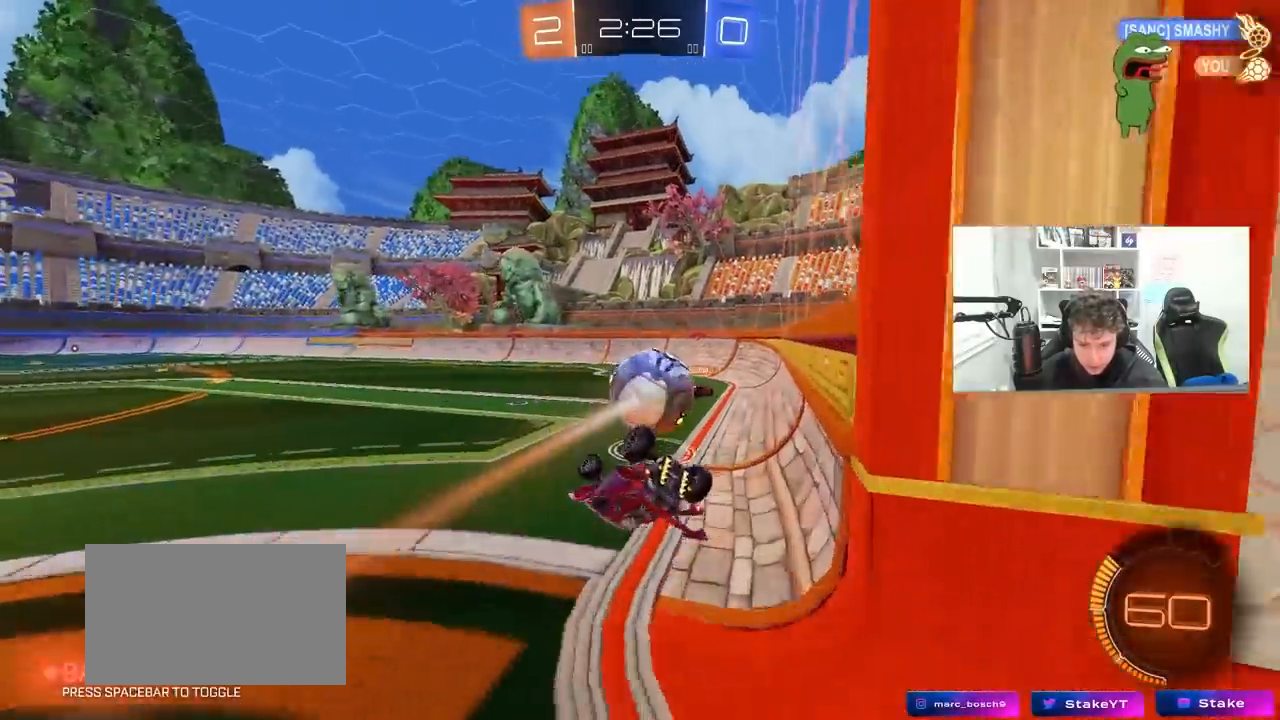
{"keys": ["a", "w"], "mouse": [], "mouse_move": "still", "events": [[50, "s", "down"], [100, "shift", "down"], [150, "s", "up"], [200, "shift", "up"], [383, "d", "up"], [433, "w", "down"], [483, "a", "down"]]}
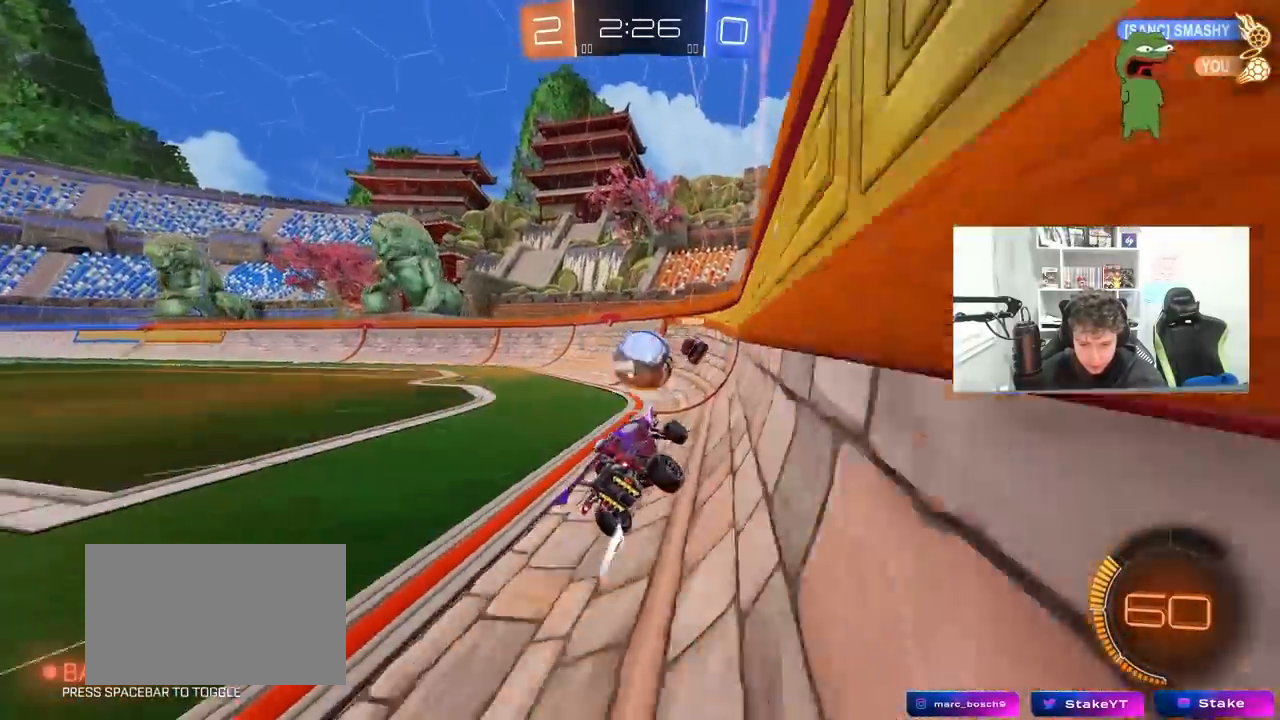
{"keys": ["a", "shift", "w"], "mouse": [], "mouse_move": "still", "events": [[400, "shift", "down"]]}
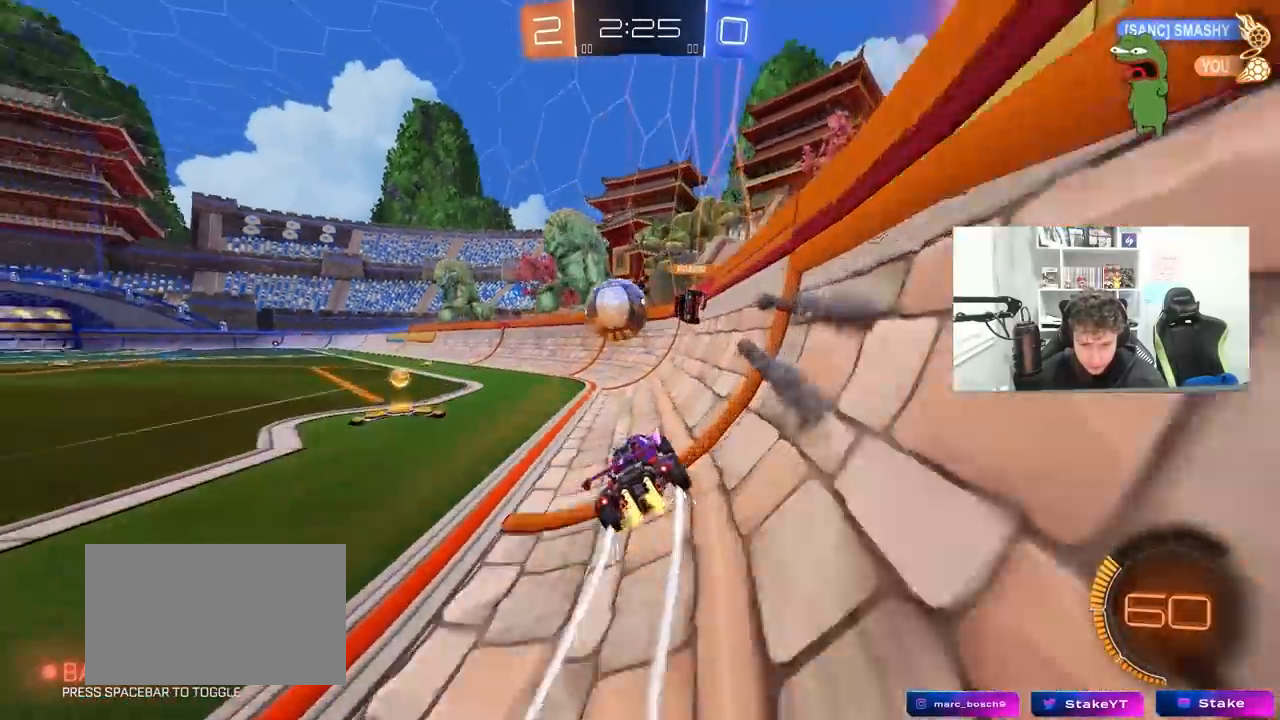
{"keys": ["a", "w"], "mouse": ["left"], "mouse_move": "still", "events": [[33, "shift", "up"], [33, "w", "up"], [83, "s", "down"], [417, "mouse_left", "down"], [417, "s", "up"], [500, "w", "down"]]}
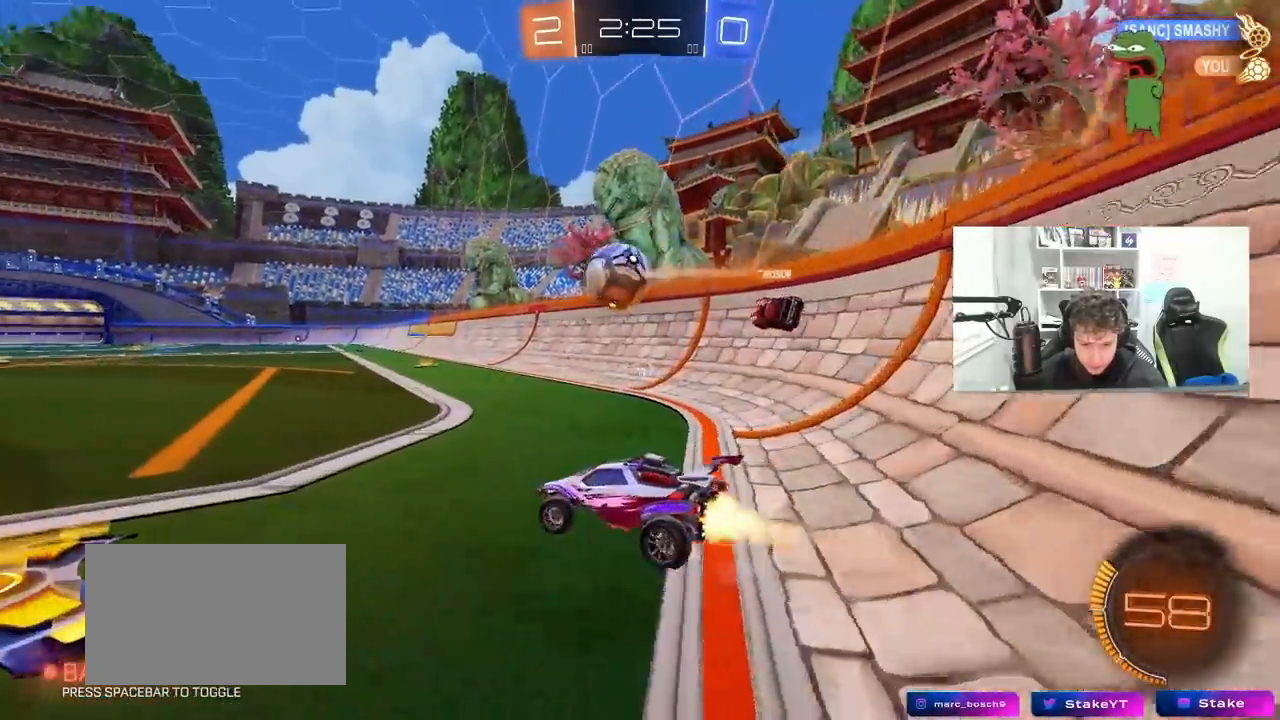
{"keys": ["d", "w"], "mouse": [], "mouse_move": "still", "events": [[100, "mouse_left", "up"], [100, "shift", "down"], [200, "shift", "up"], [383, "a", "up"], [383, "d", "down"]]}
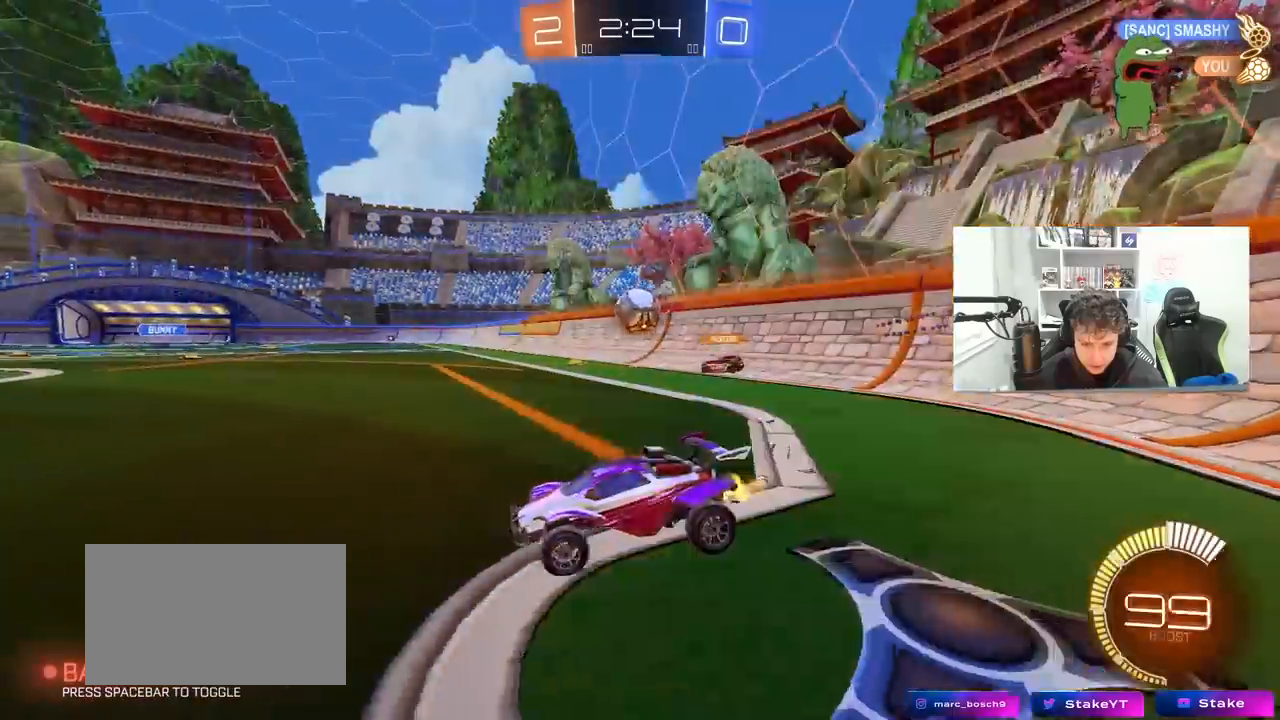
{"keys": ["w"], "mouse": ["left"], "mouse_move": "still", "events": [[300, "mouse_left", "down"], [350, "d", "up"]]}
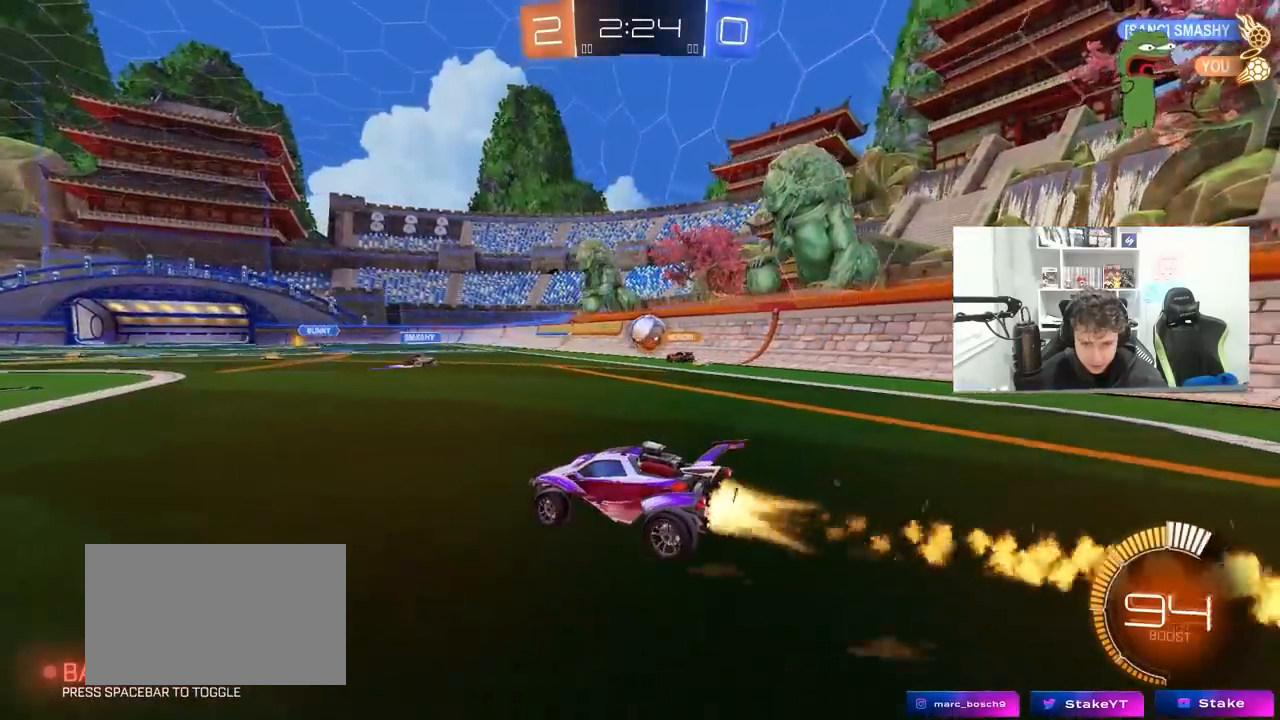
{"keys": ["w"], "mouse": ["left"], "mouse_move": "still", "events": [[83, "d", "down"], [83, "mouse_left", "up"], [183, "d", "up"], [367, "d", "down"], [450, "d", "up"], [500, "mouse_left", "down"]]}
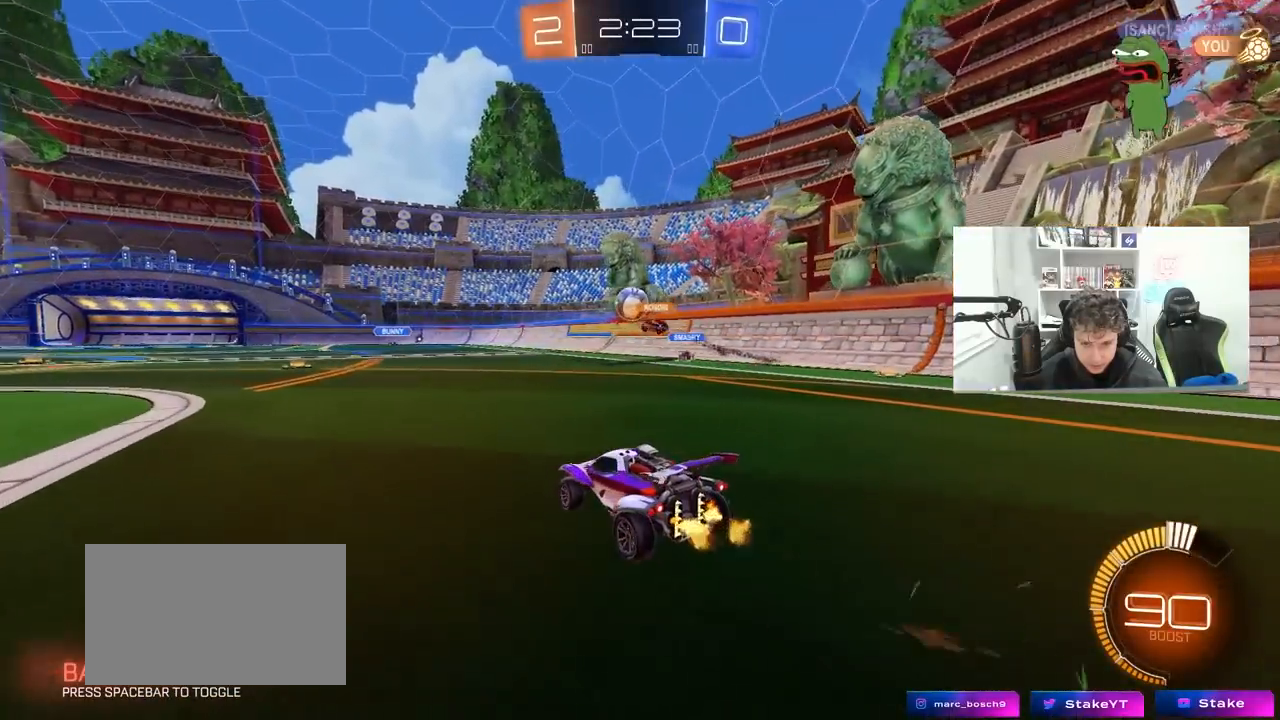
{"keys": ["w"], "mouse": [], "mouse_move": "still", "events": [[200, "d", "down"], [200, "mouse_left", "up"], [283, "d", "up"], [333, "a", "down"], [483, "a", "up"]]}
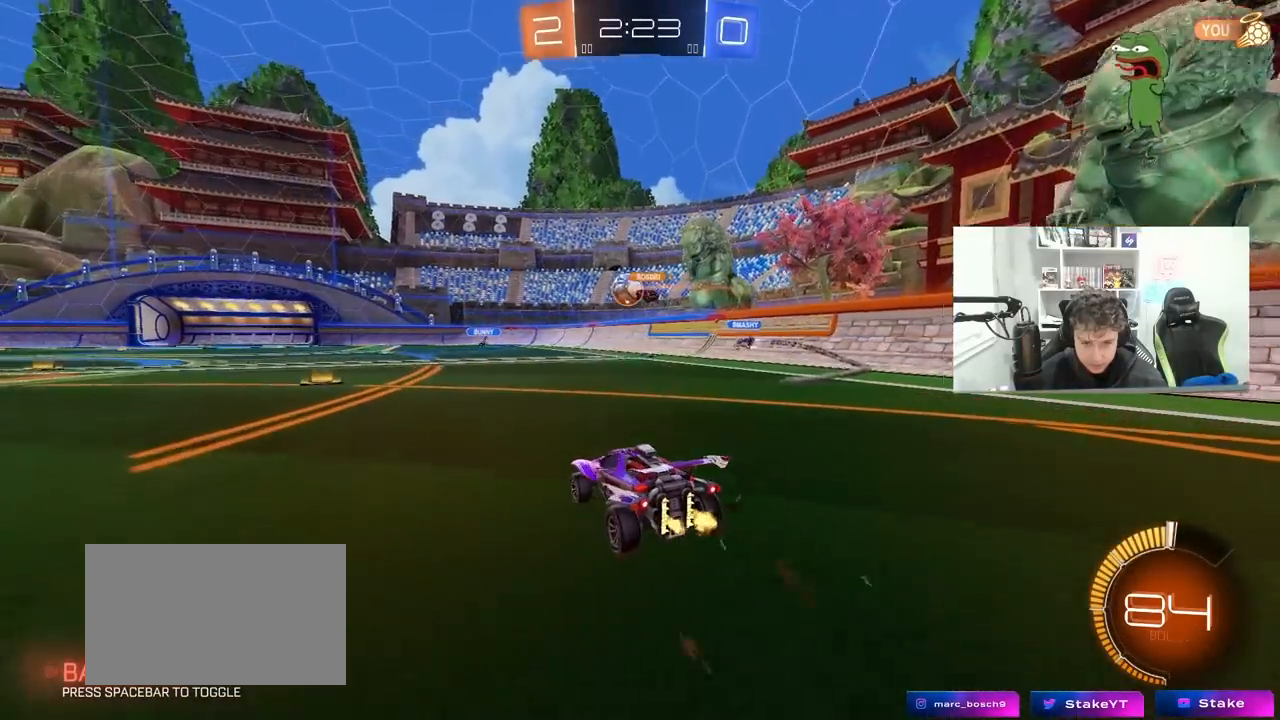
{"keys": ["w"], "mouse": [], "mouse_move": "still", "events": [[167, "a", "down"], [300, "a", "up"]]}
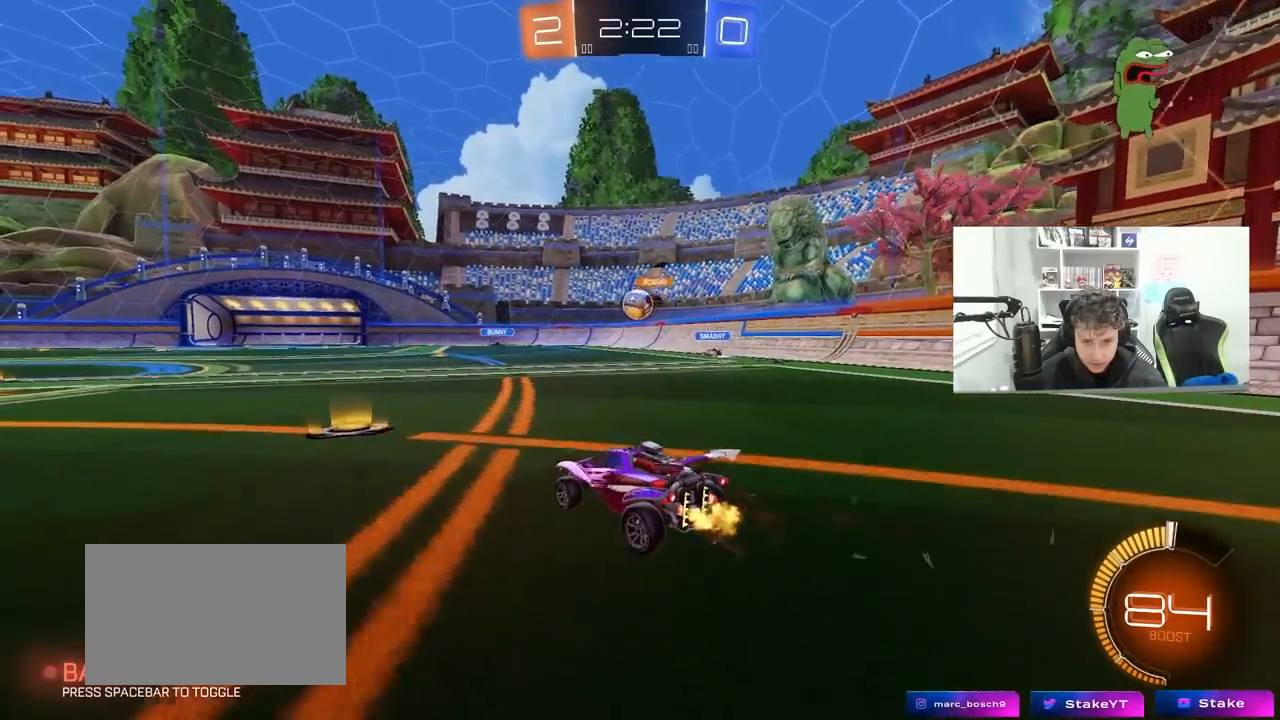
{"keys": ["d", "w"], "mouse": [], "mouse_move": "still", "events": [[183, "d", "down"], [233, "d", "up"], [500, "d", "down"]]}
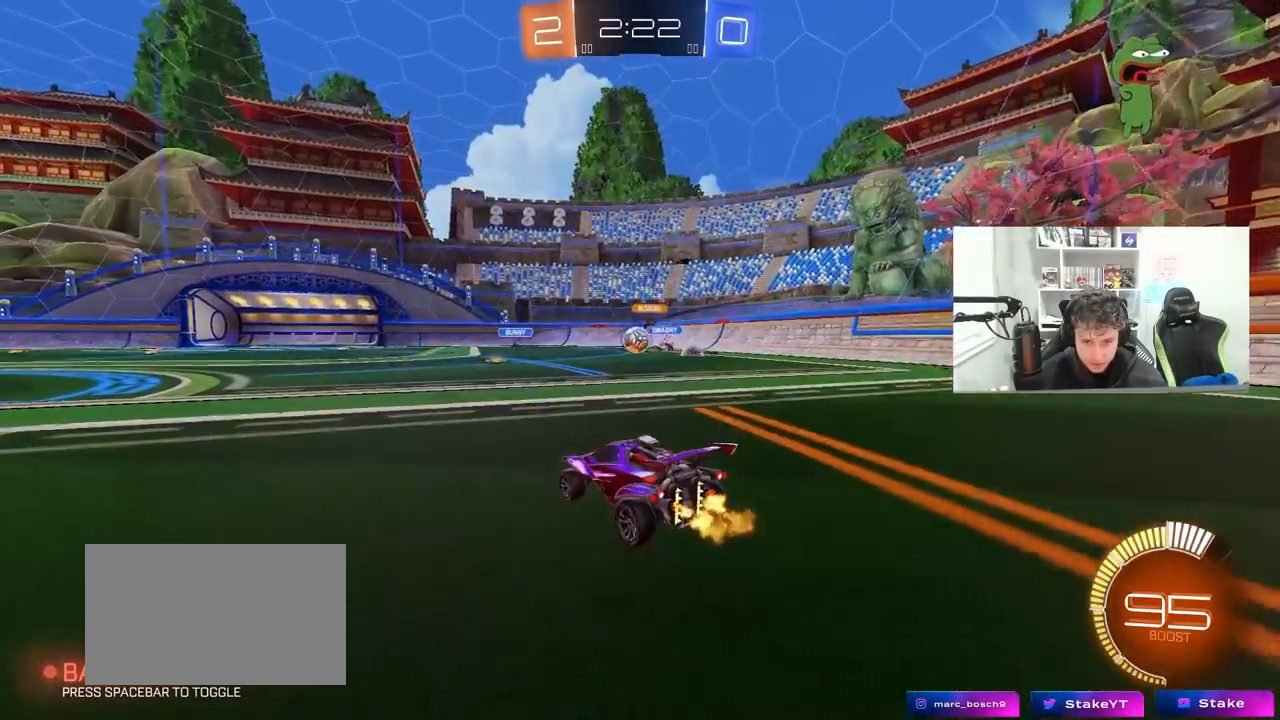
{"keys": ["w"], "mouse": [], "mouse_move": "still", "events": [[150, "d", "up"], [283, "d", "down"], [433, "d", "up"]]}
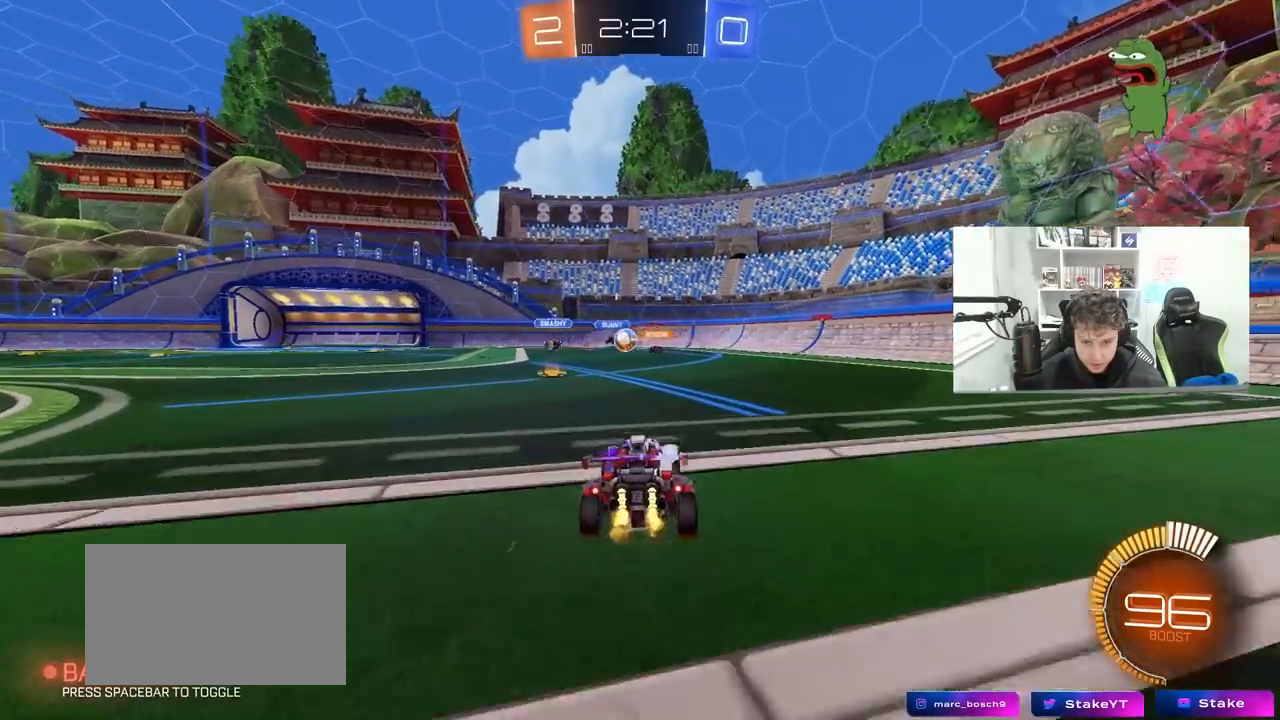
{"keys": ["a"], "mouse": [], "mouse_move": "still", "events": [[167, "d", "down"], [217, "w", "up"], [250, "a", "down"], [250, "d", "up"], [300, "d", "down"], [350, "d", "up"]]}